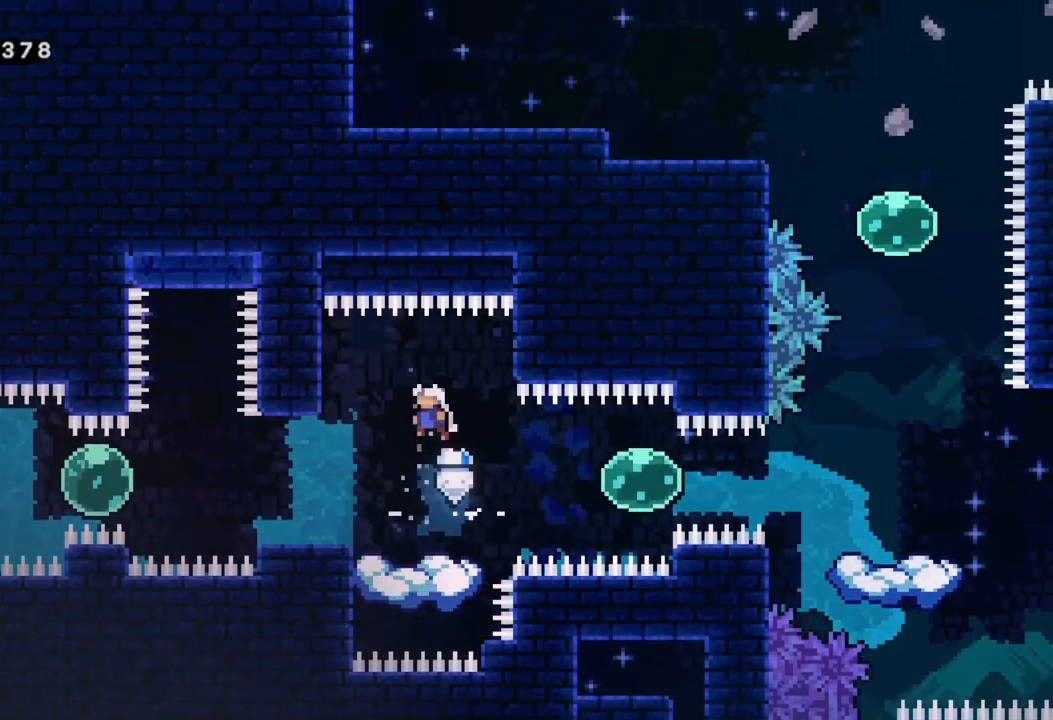
Gameplay with a controller (Xbox layout); each line is a JSON object with the inputs held at the frame after it. "events" lists button and stick changes between this image and that frame as [ms after this image, input, new state], when the widget could be followed in between. Not read: right_stick.
{"buttons": [], "left_stick": "center", "events": [[83, "left_stick", "center"], [300, "left_stick", "right"], [450, "left_stick", "center"]]}
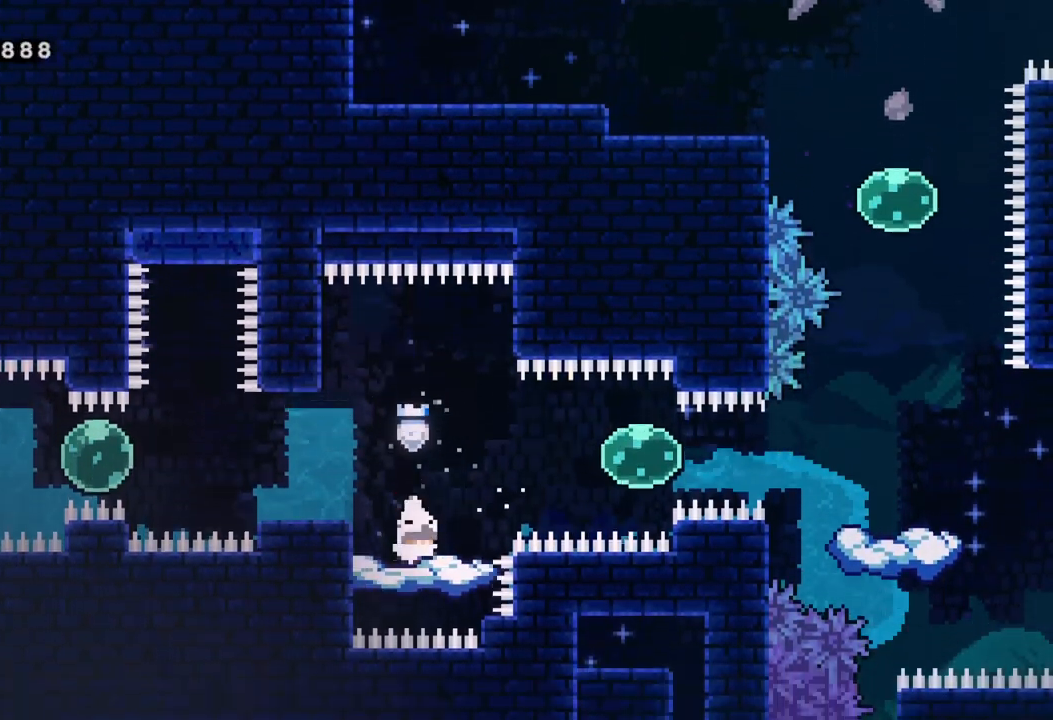
{"buttons": [], "left_stick": "center", "events": []}
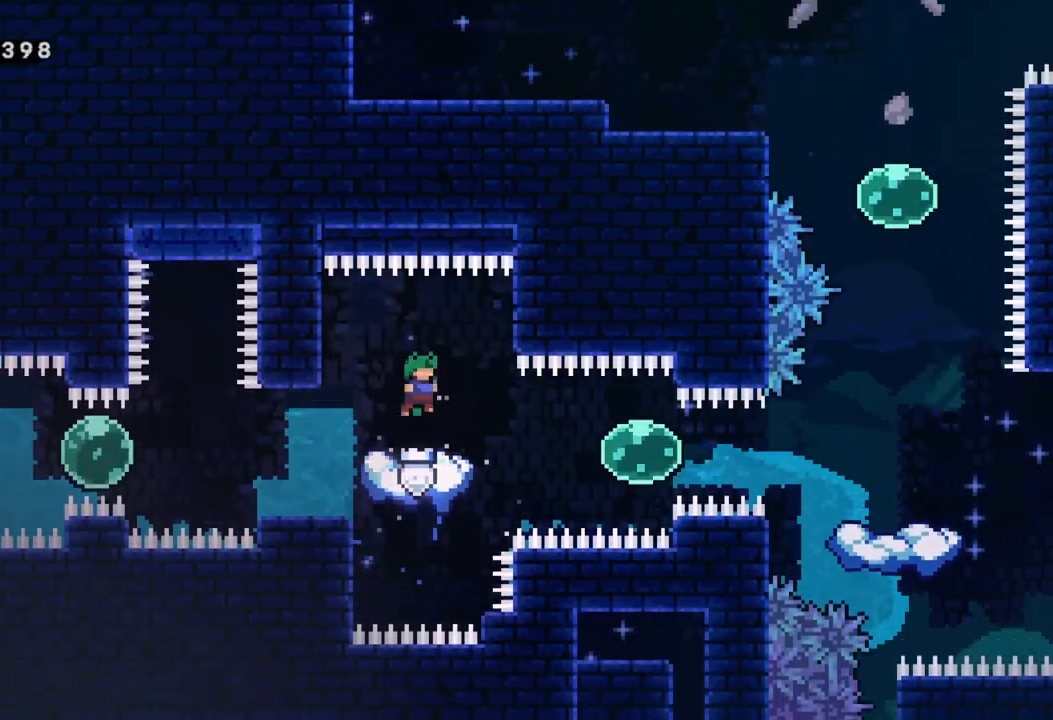
{"buttons": [], "left_stick": "right", "events": [[200, "left_stick", "right"], [300, "X", "down"], [500, "X", "up"]]}
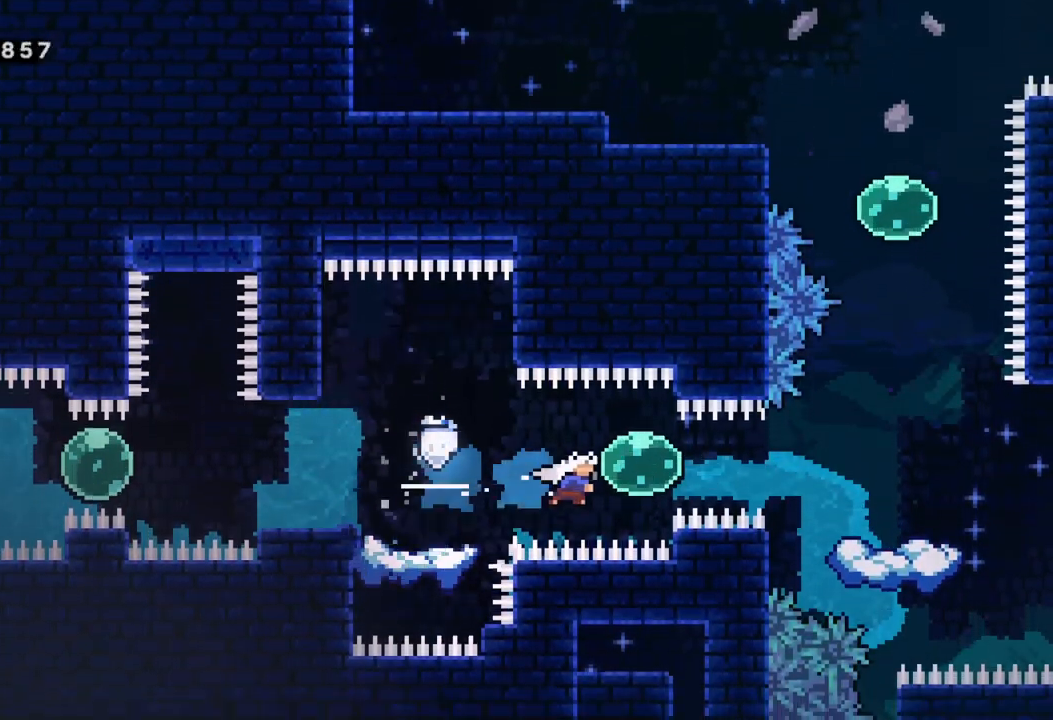
{"buttons": [], "left_stick": "center", "events": [[133, "X", "down"], [267, "X", "up"], [433, "left_stick", "center"]]}
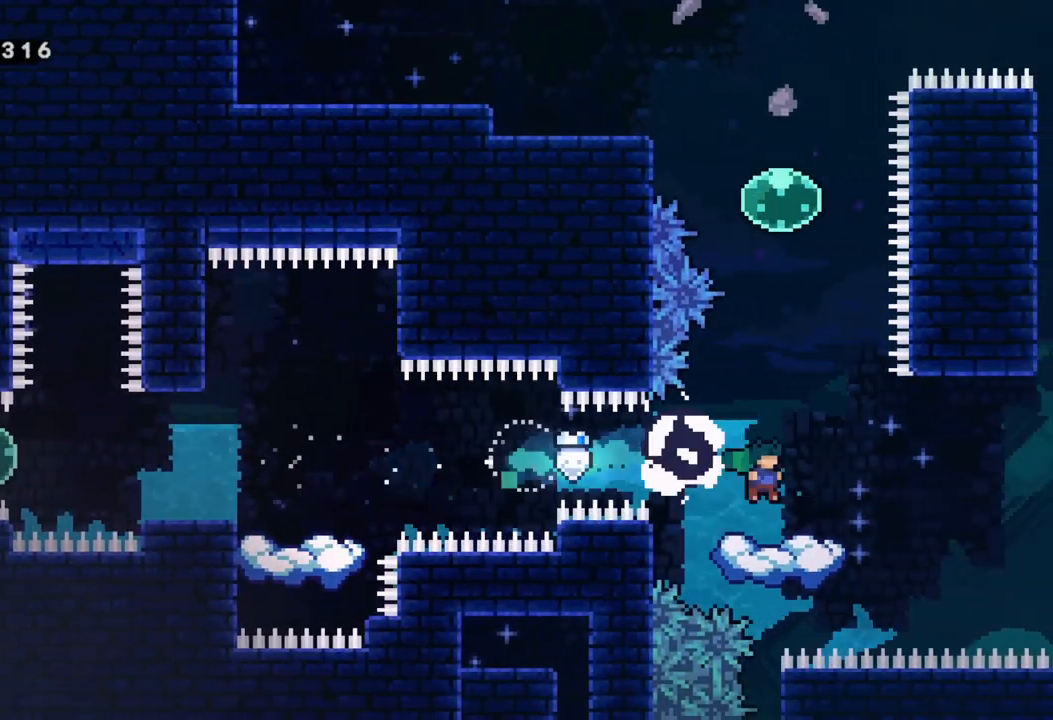
{"buttons": ["A"], "left_stick": "center", "events": [[467, "A", "down"]]}
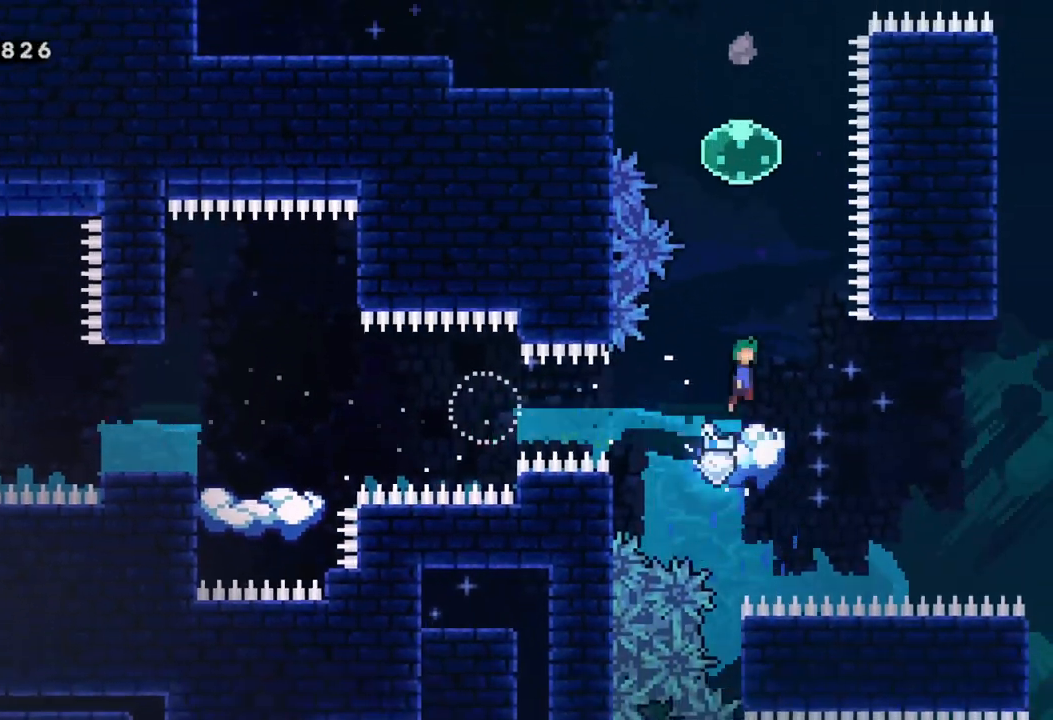
{"buttons": [], "left_stick": "up-left", "events": [[333, "left_stick", "up-left"], [367, "A", "up"]]}
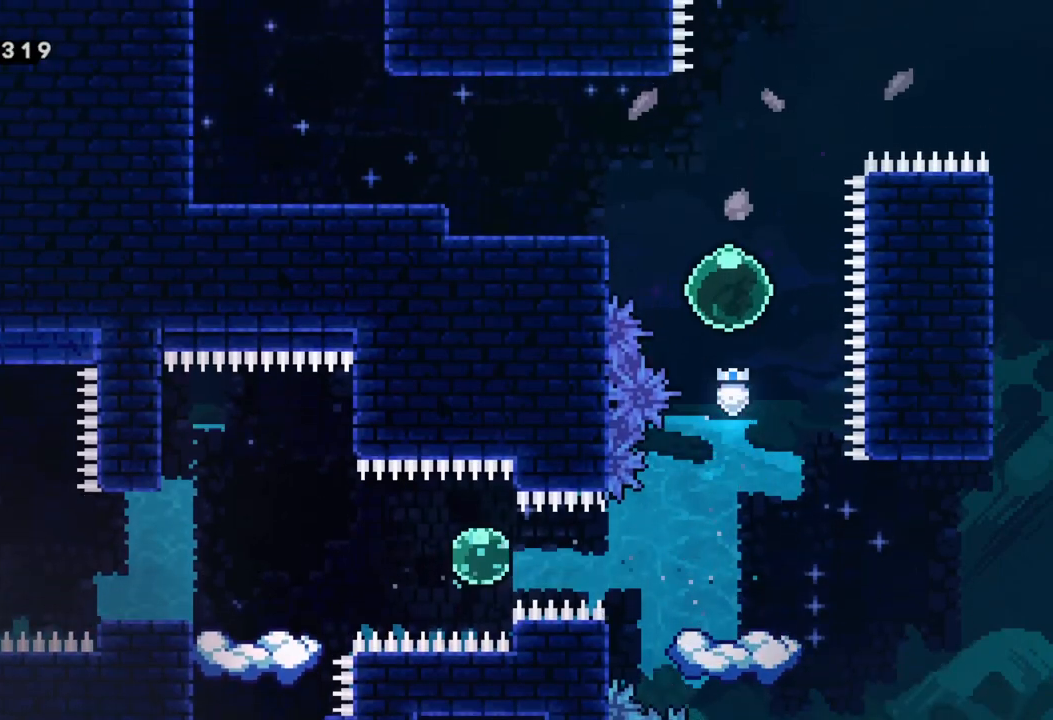
{"buttons": [], "left_stick": "up-left", "events": [[250, "left_stick", "left"], [483, "left_stick", "up-left"]]}
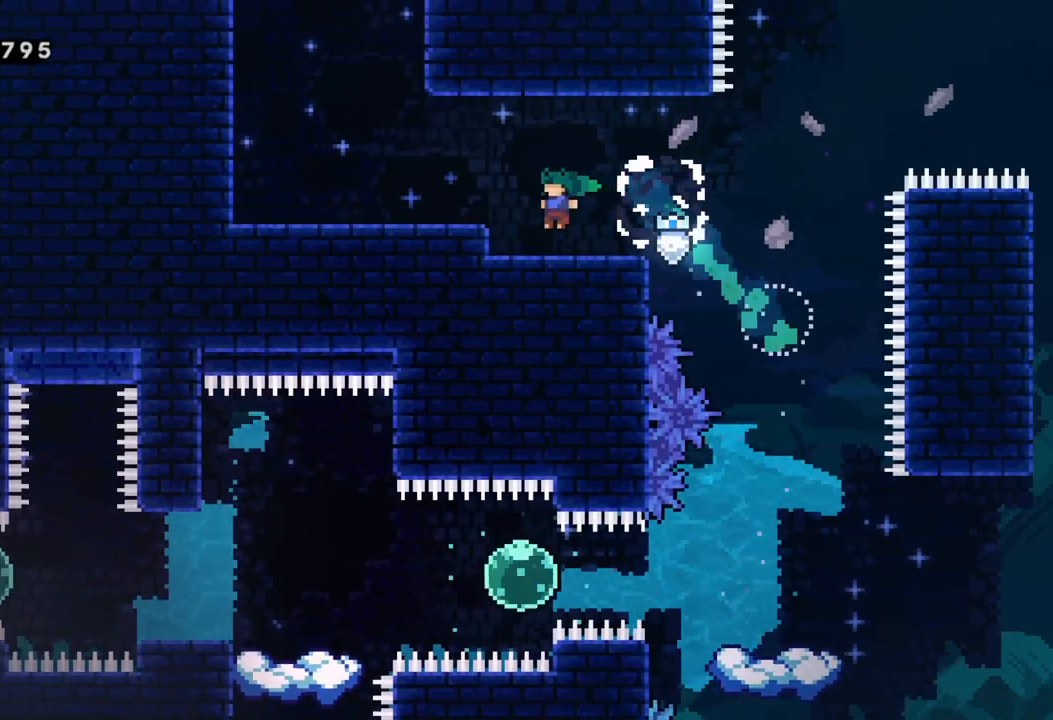
{"buttons": ["A", "R2"], "left_stick": "up-right", "events": [[33, "X", "down"], [33, "Y", "down"], [200, "X", "up"], [233, "Y", "up"], [333, "R2", "down"], [383, "A", "down"], [383, "left_stick", "up-right"]]}
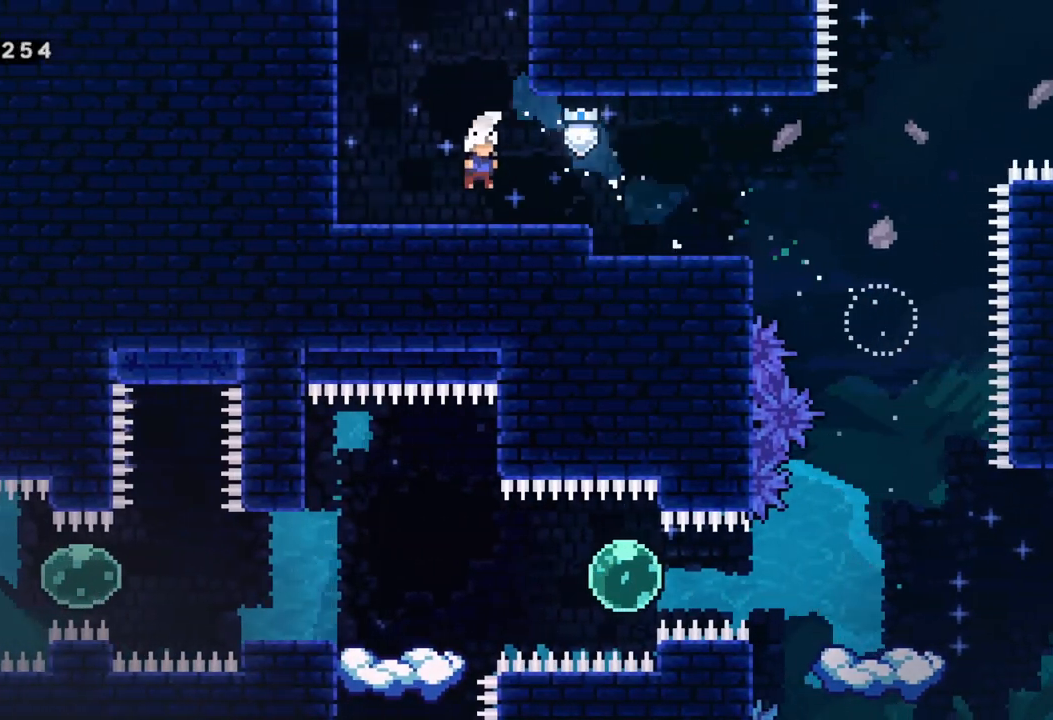
{"buttons": [], "left_stick": "center", "events": [[50, "left_stick", "right"], [167, "A", "up"], [167, "left_stick", "center"], [233, "R2", "up"]]}
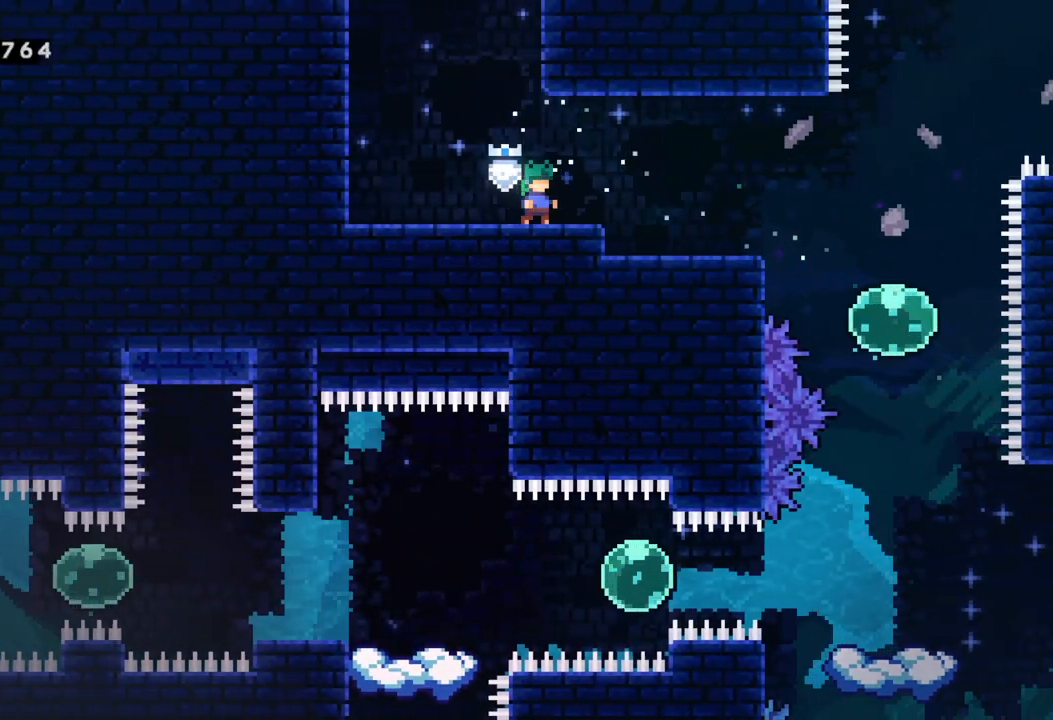
{"buttons": ["A", "R2"], "left_stick": "up-right", "events": [[33, "left_stick", "right"], [67, "A", "down"], [150, "A", "up"], [217, "left_stick", "up-left"], [283, "Y", "down"], [400, "Y", "up"], [417, "R2", "down"], [467, "A", "down"], [483, "left_stick", "up-right"]]}
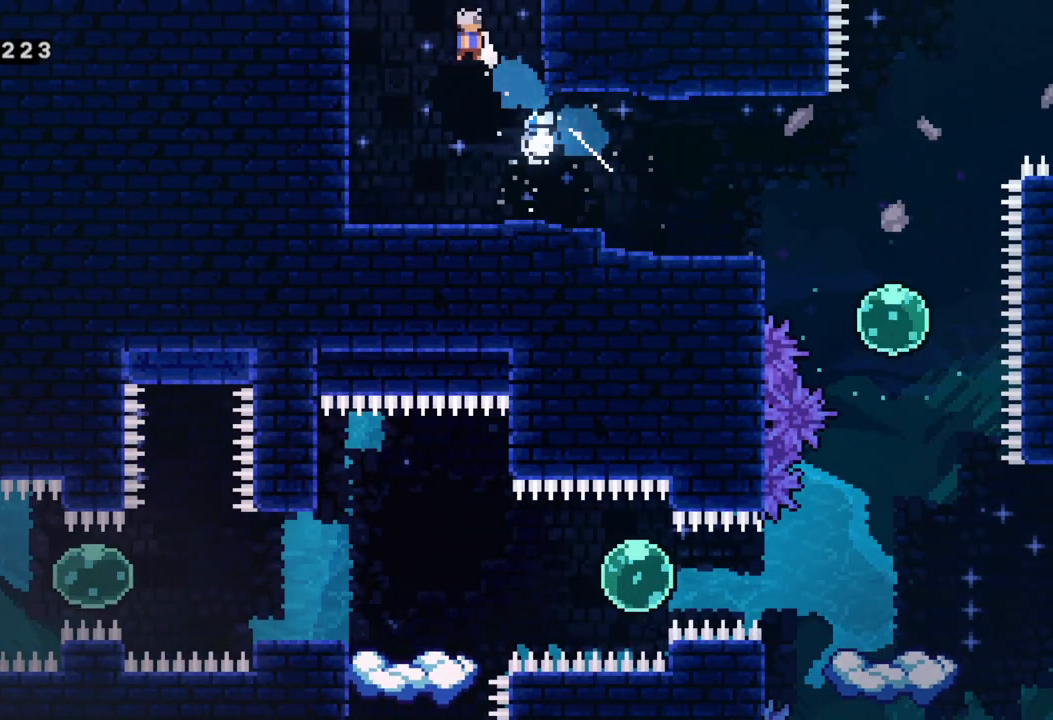
{"buttons": [], "left_stick": "right", "events": [[383, "A", "up"], [467, "R2", "up"], [483, "left_stick", "right"]]}
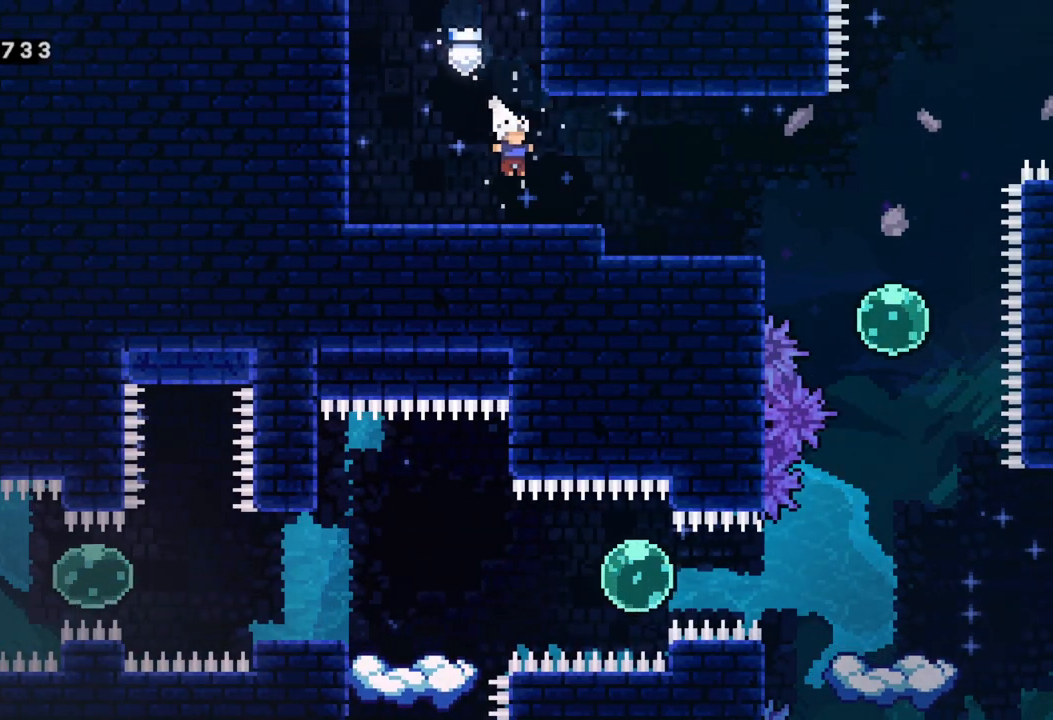
{"buttons": ["Y"], "left_stick": "up-left", "events": [[250, "left_stick", "center"], [400, "Y", "down"], [417, "left_stick", "up-left"]]}
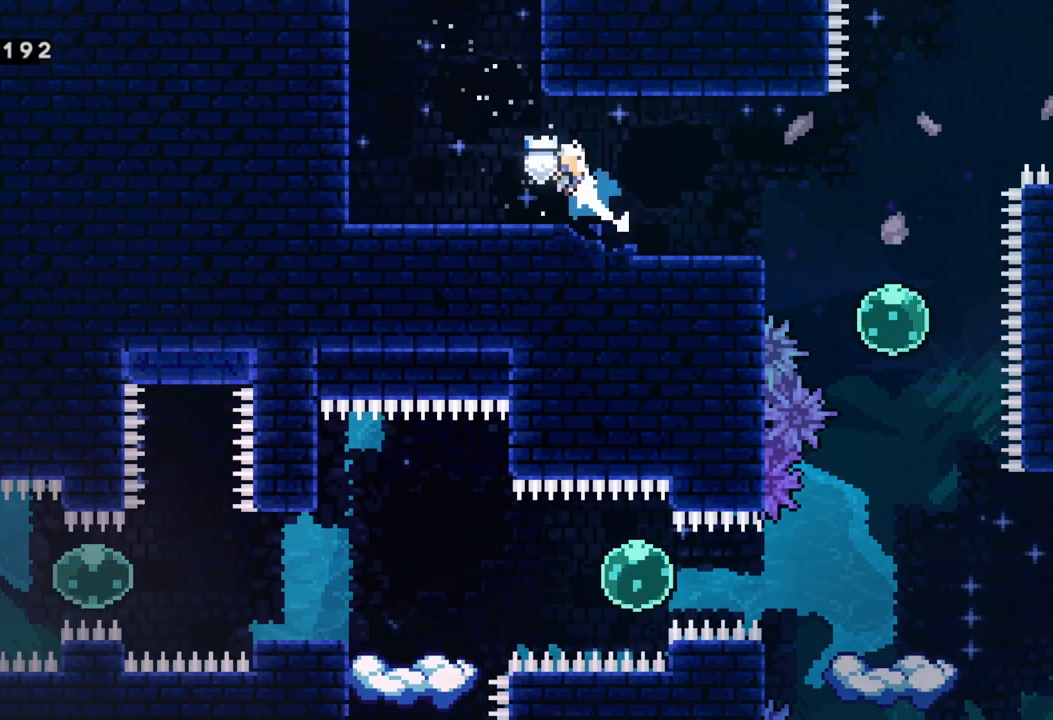
{"buttons": [], "left_stick": "right", "events": [[17, "L1", "down"], [117, "Y", "up"], [333, "L1", "up"], [350, "left_stick", "right"]]}
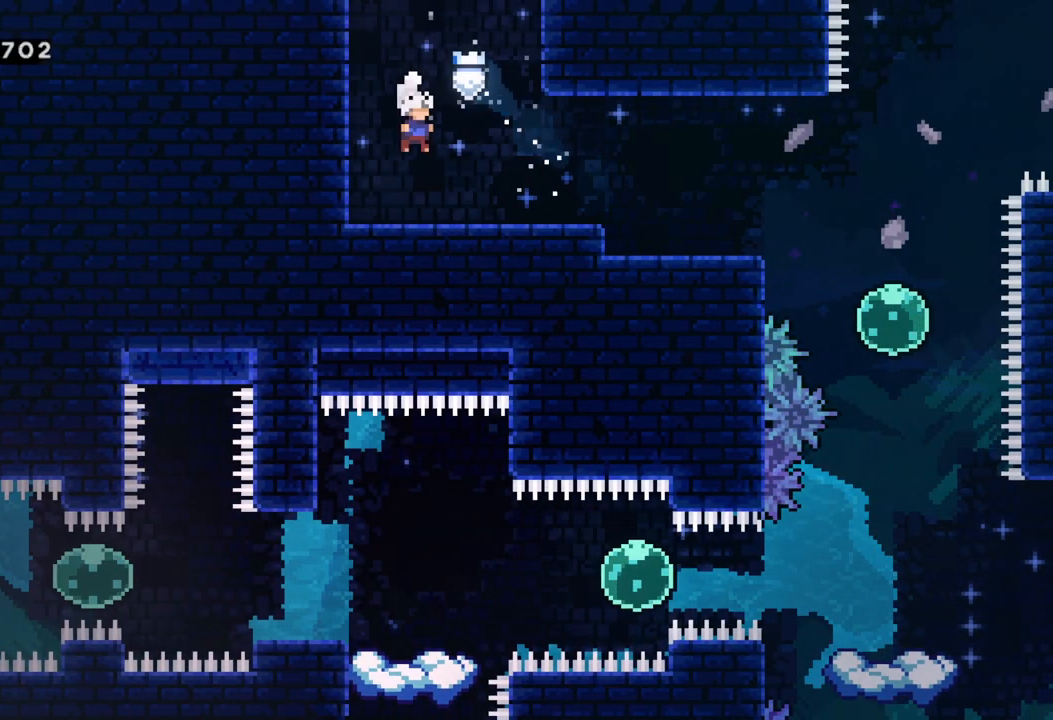
{"buttons": [], "left_stick": "up-left", "events": [[300, "A", "down"], [400, "A", "up"], [500, "left_stick", "up-left"]]}
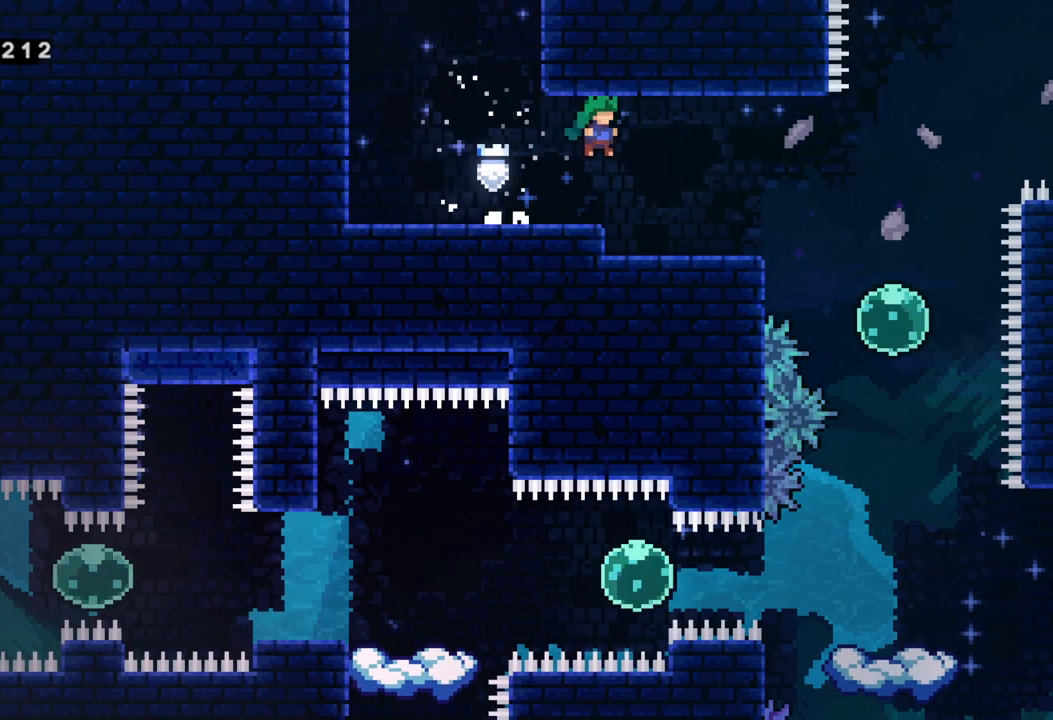
{"buttons": ["L1"], "left_stick": "up-left", "events": [[67, "Y", "down"], [217, "L1", "down"], [283, "Y", "up"]]}
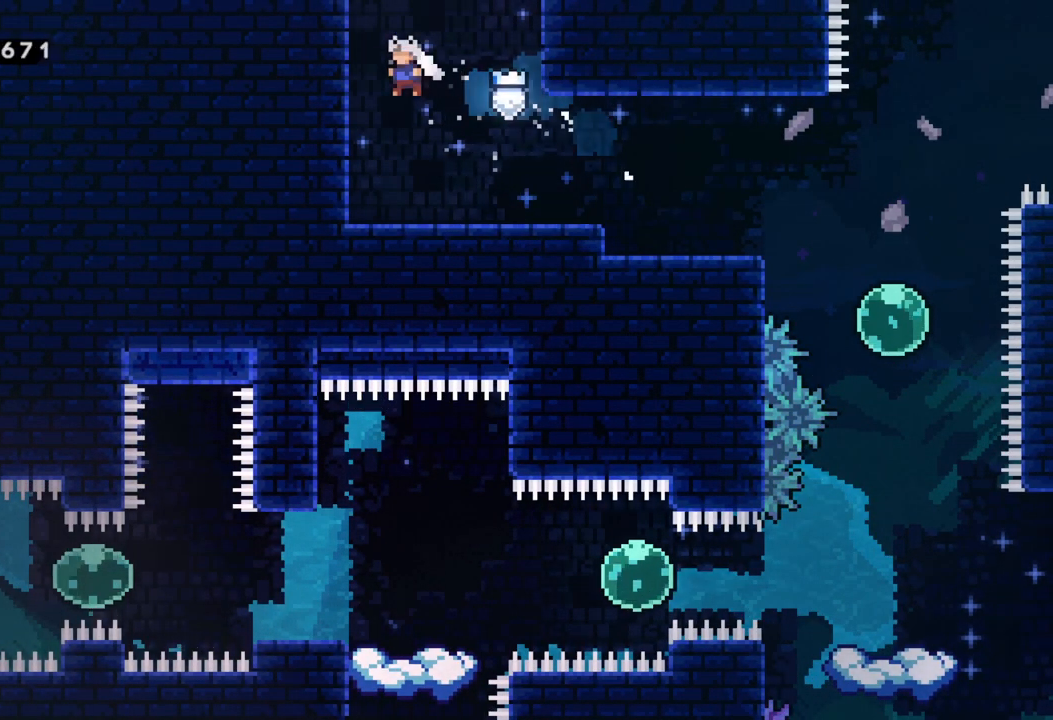
{"buttons": ["A"], "left_stick": "right", "events": [[150, "L1", "up"], [200, "A", "down"], [367, "left_stick", "right"]]}
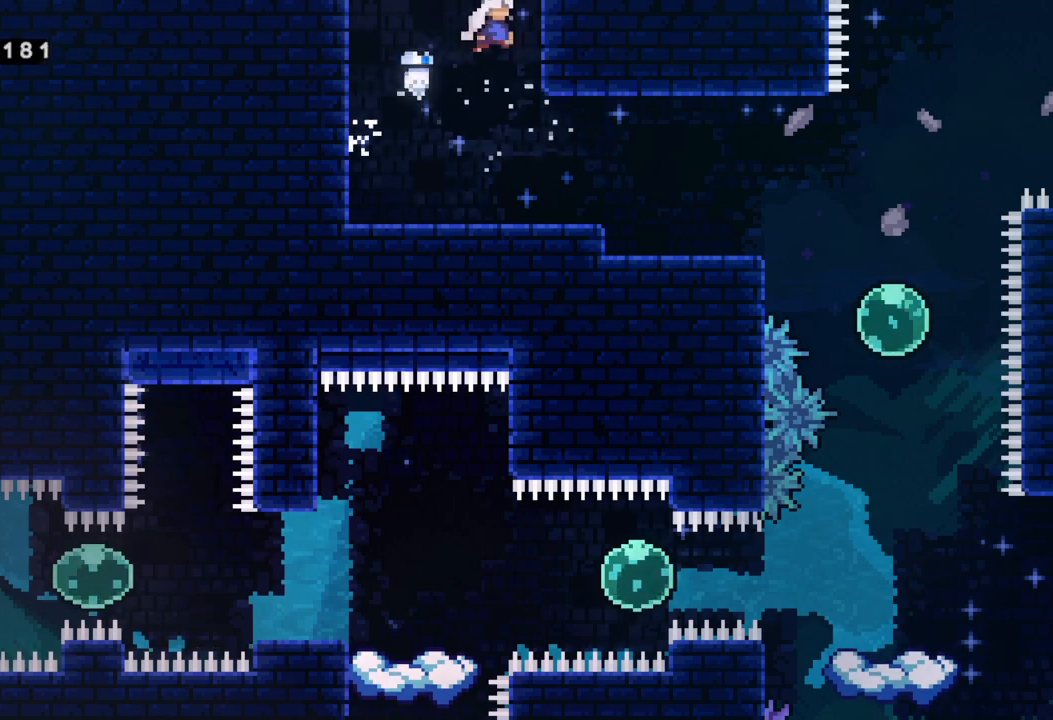
{"buttons": ["A"], "left_stick": "center", "events": [[100, "A", "up"], [150, "A", "down"], [500, "left_stick", "center"]]}
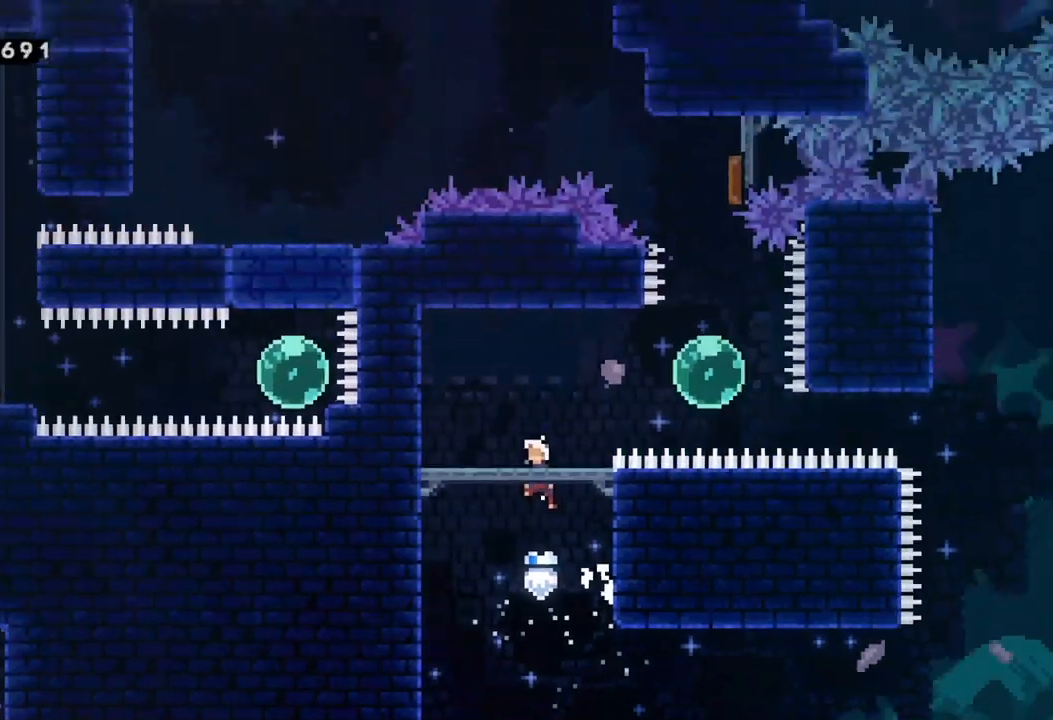
{"buttons": [], "left_stick": "center", "events": [[433, "A", "up"]]}
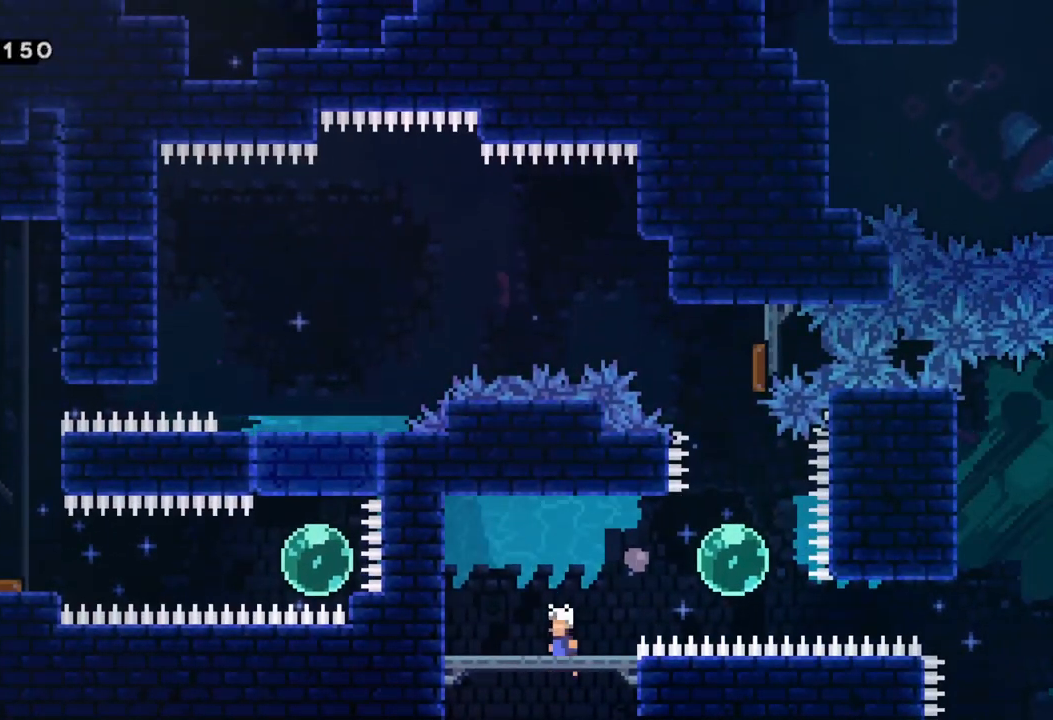
{"buttons": [], "left_stick": "center", "events": []}
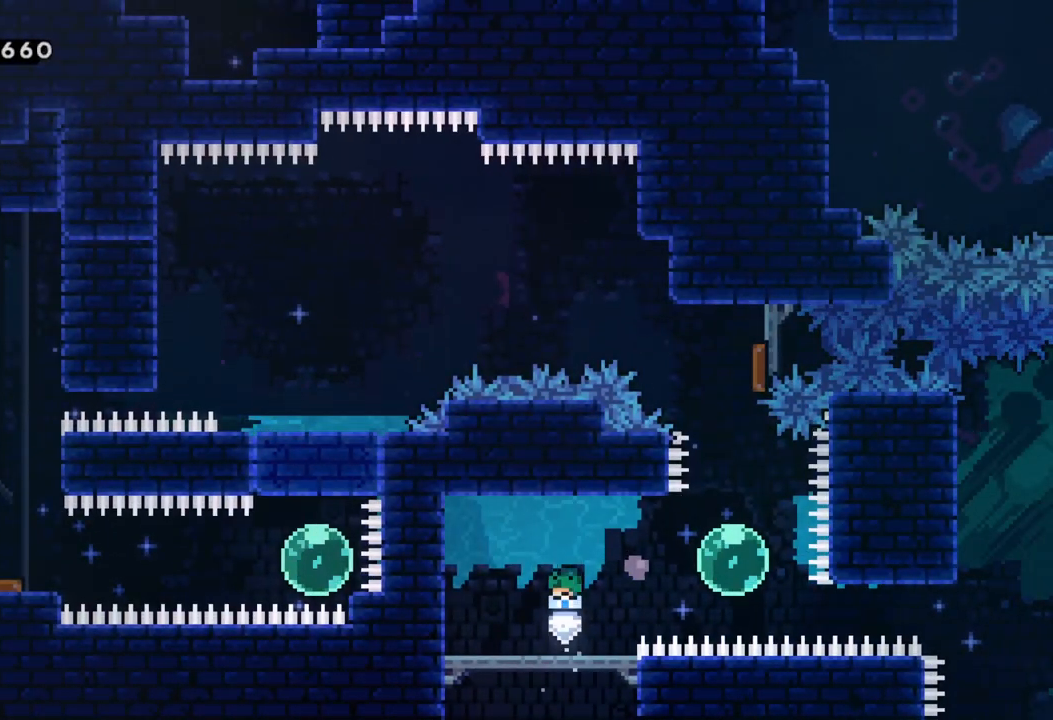
{"buttons": ["A"], "left_stick": "right", "events": [[217, "left_stick", "right"], [333, "A", "down"]]}
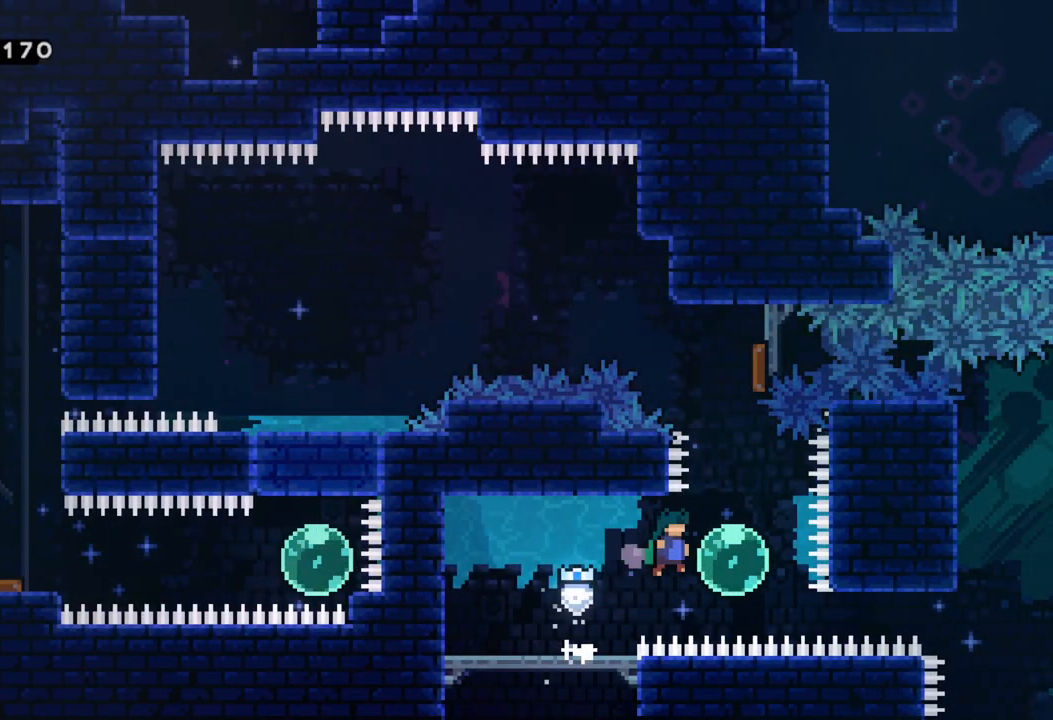
{"buttons": [], "left_stick": "up", "events": [[33, "A", "up"], [200, "left_stick", "up"], [250, "X", "down"], [467, "X", "up"]]}
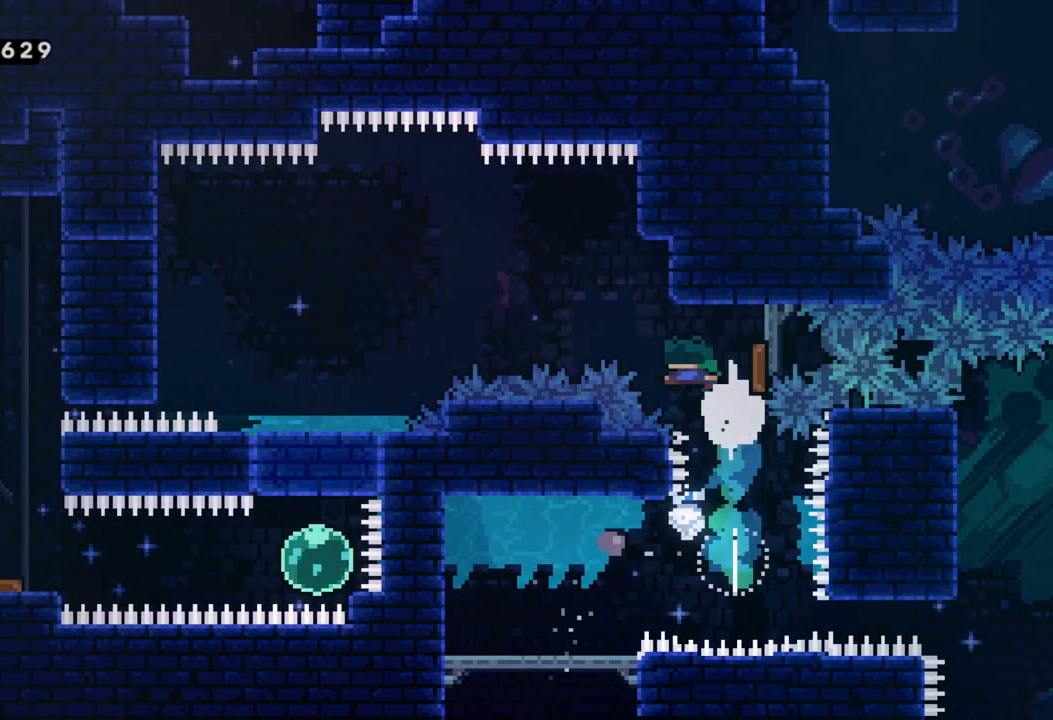
{"buttons": [], "left_stick": "left", "events": [[33, "left_stick", "up-left"], [167, "left_stick", "left"]]}
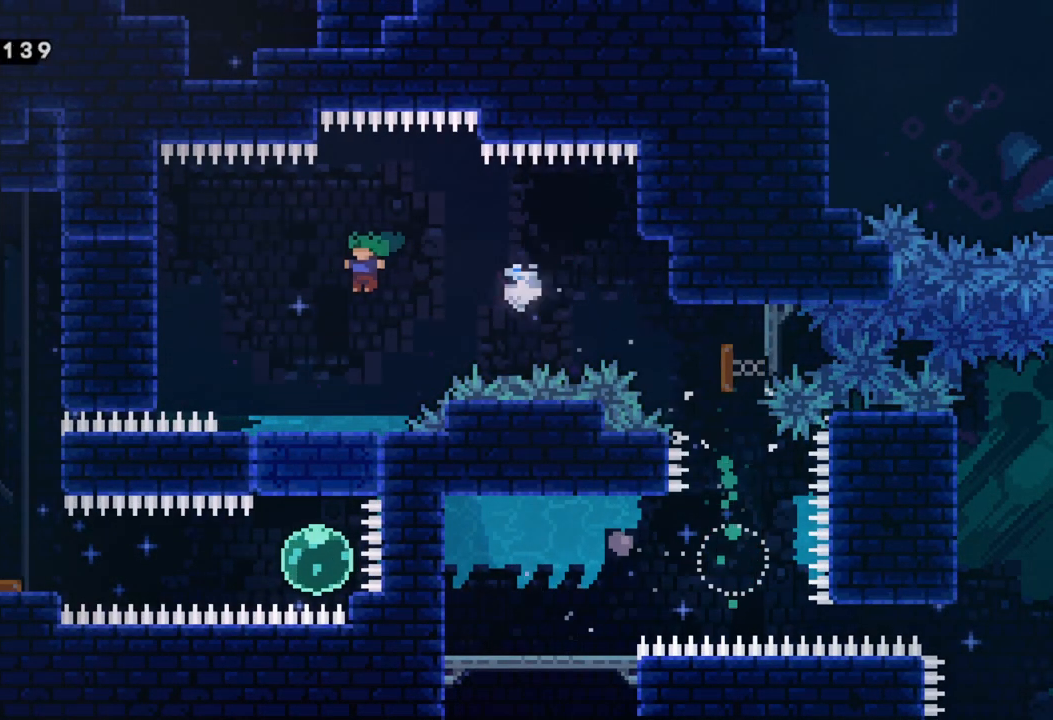
{"buttons": ["X"], "left_stick": "down", "events": [[50, "left_stick", "center"], [300, "left_stick", "down"], [367, "X", "down"]]}
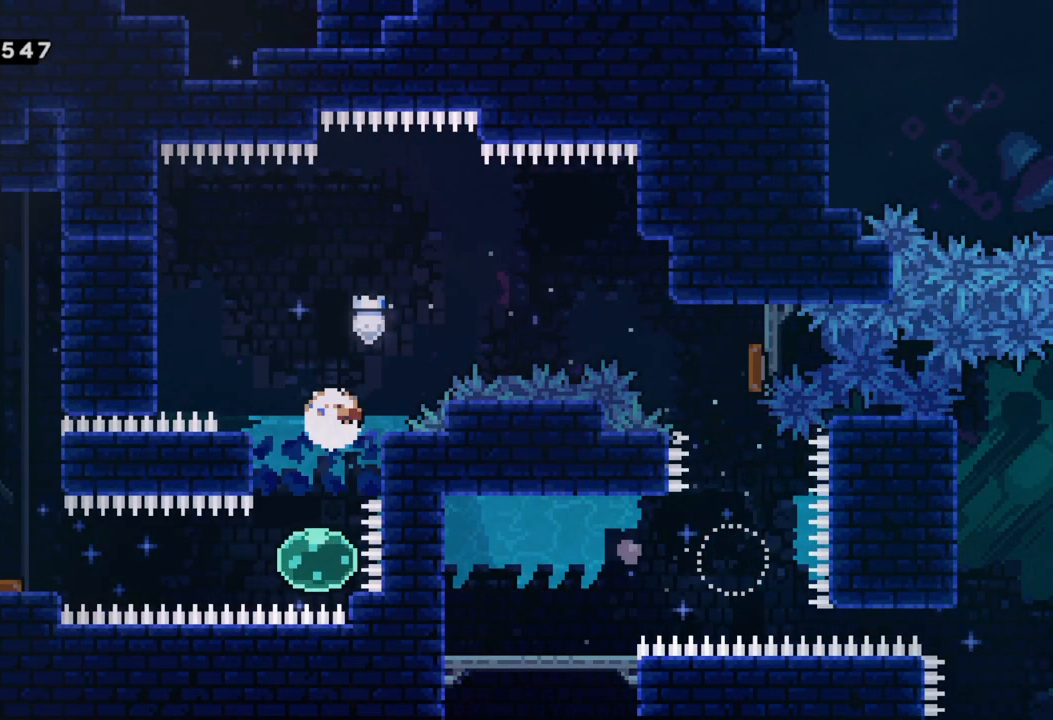
{"buttons": [], "left_stick": "center", "events": [[50, "X", "up"], [50, "left_stick", "center"], [200, "left_stick", "left"], [300, "left_stick", "center"]]}
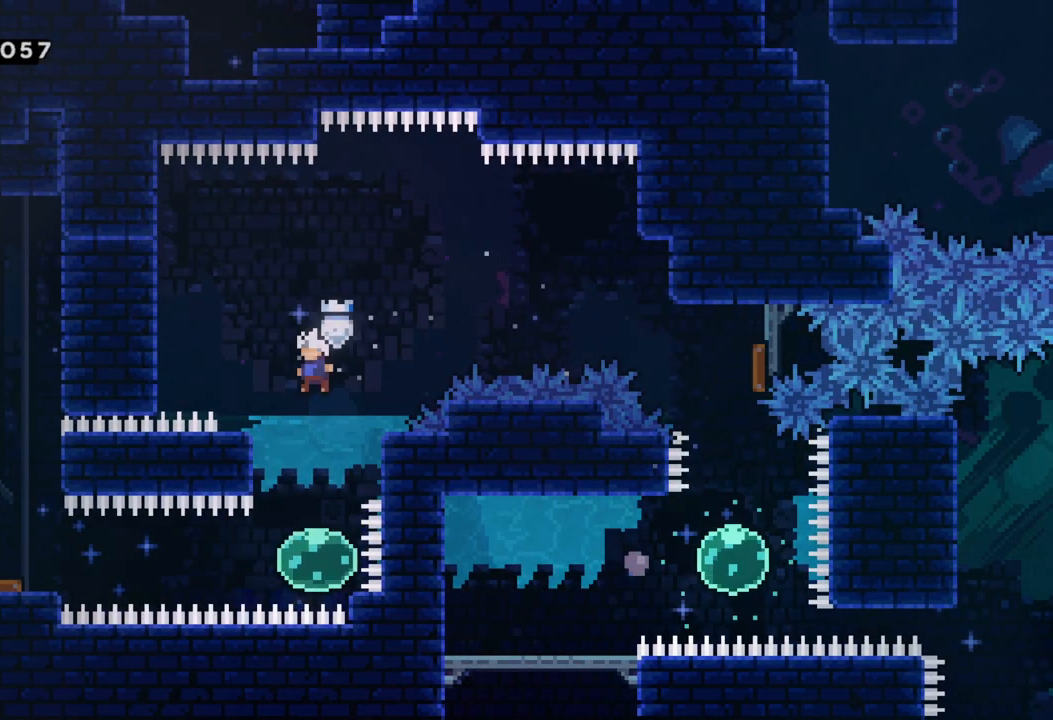
{"buttons": [], "left_stick": "left", "events": [[183, "left_stick", "left"], [317, "X", "down"], [417, "X", "up"]]}
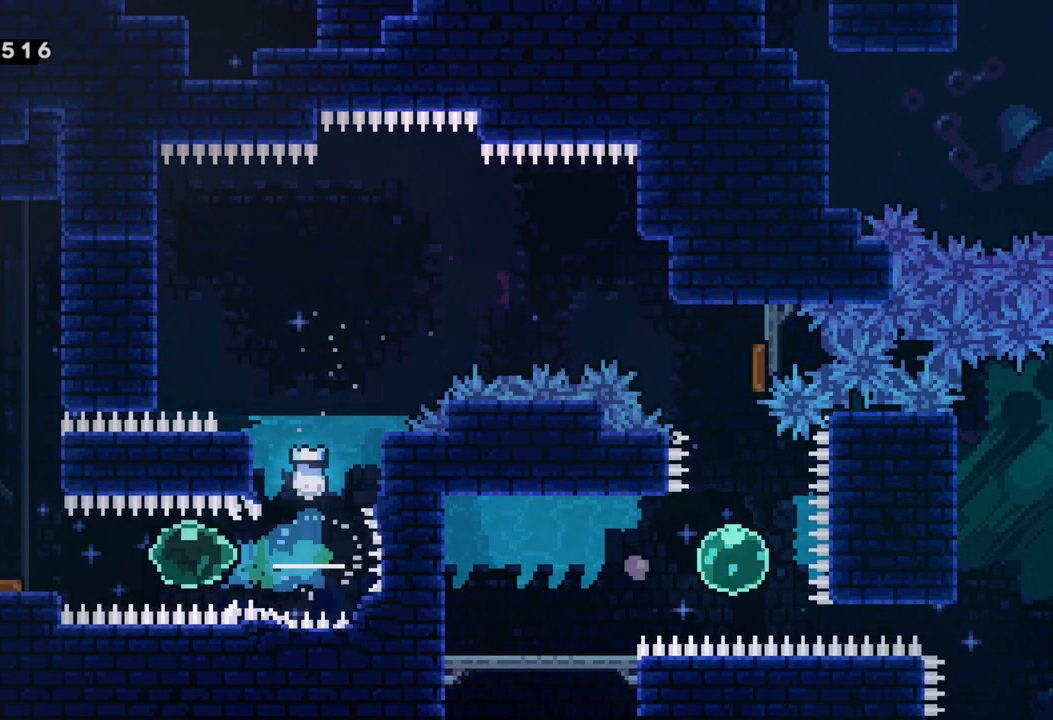
{"buttons": [], "left_stick": "center", "events": [[33, "X", "down"], [167, "X", "up"], [283, "left_stick", "center"]]}
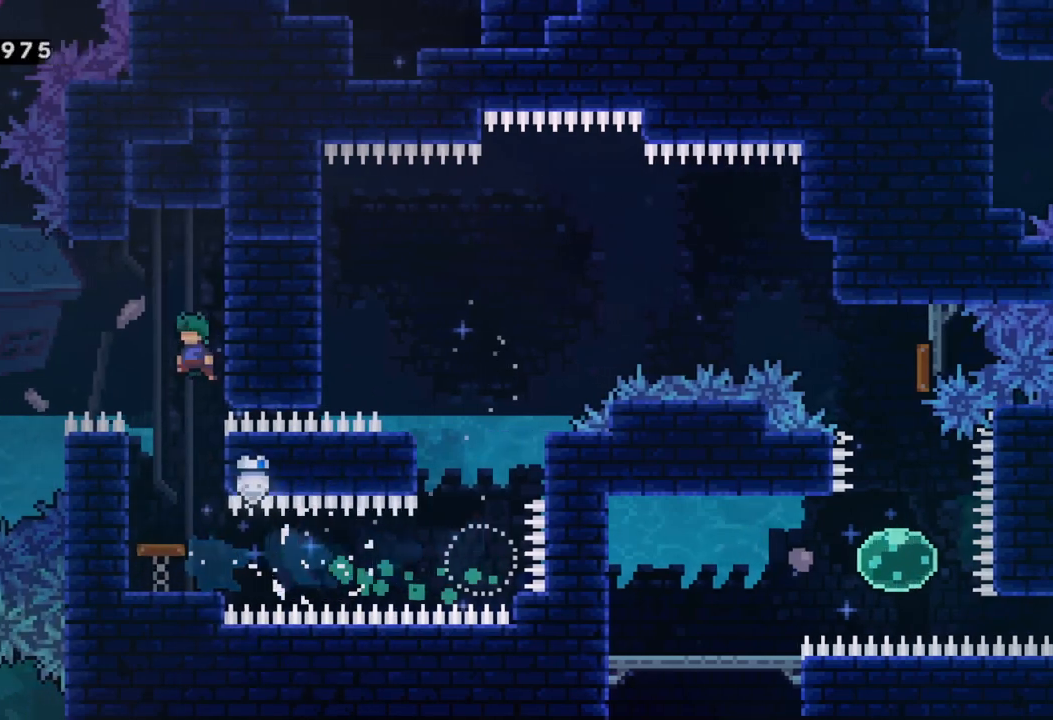
{"buttons": ["R2"], "left_stick": "center", "events": [[100, "left_stick", "right"], [150, "R2", "down"], [300, "left_stick", "center"]]}
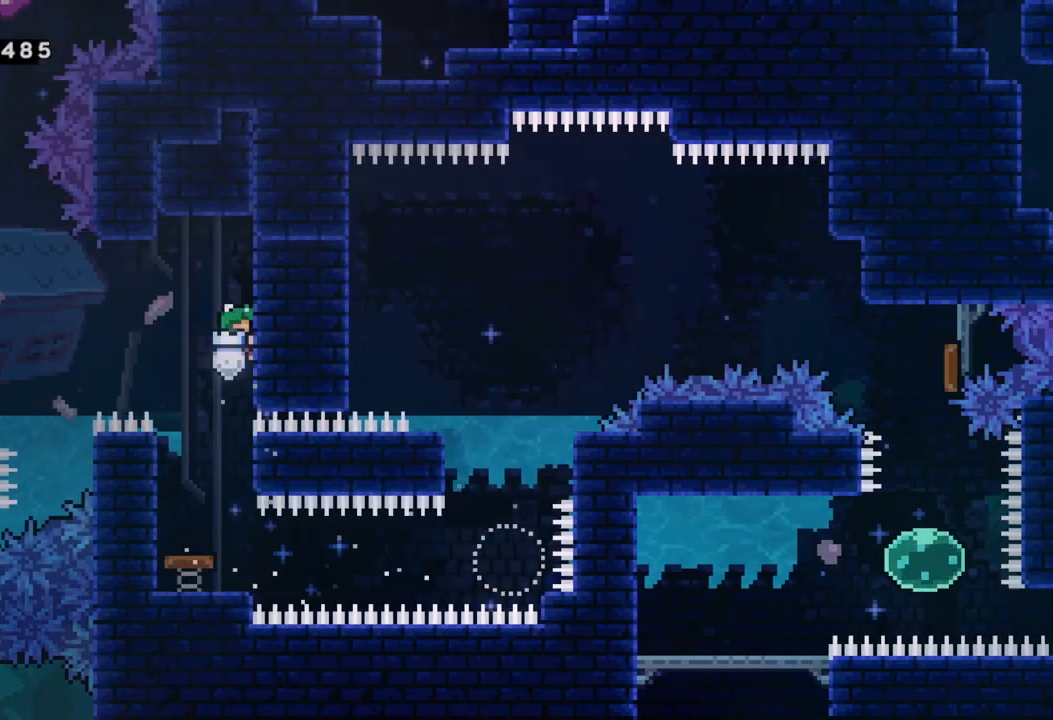
{"buttons": ["R2"], "left_stick": "center", "events": []}
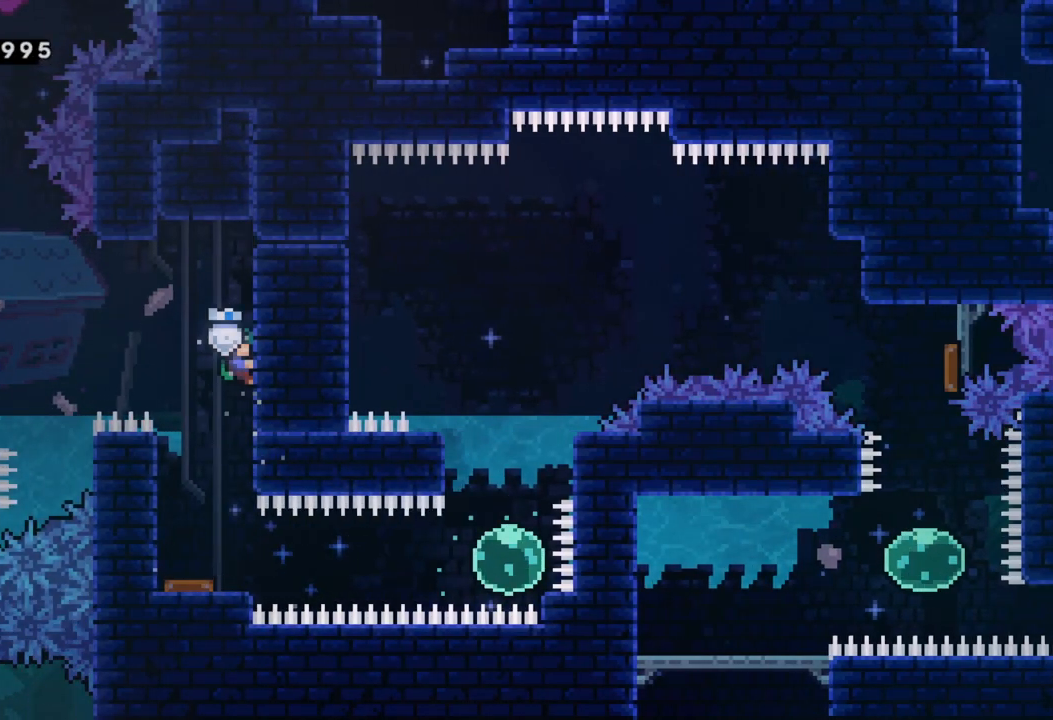
{"buttons": ["R2"], "left_stick": "left", "events": [[500, "left_stick", "left"]]}